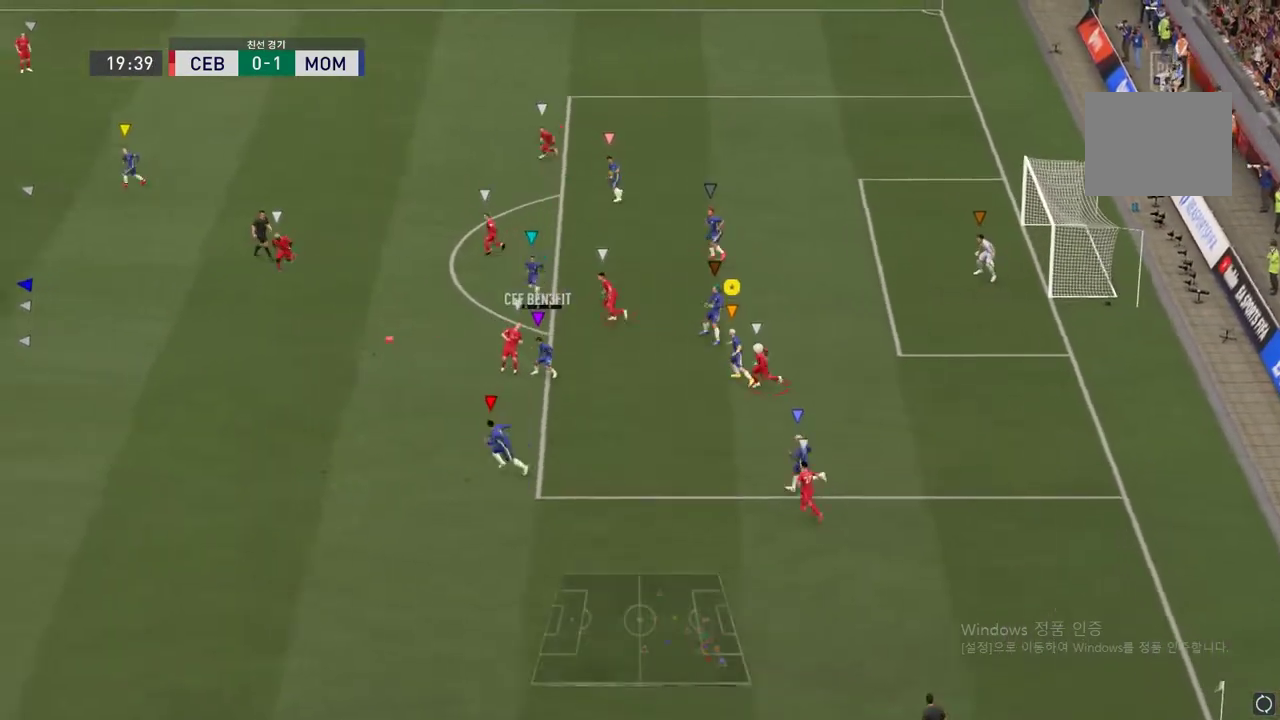
Gameplay with a controller (Xbox layout); each line is a JSON object with the inputs held at the frame after it. "events" lists button and stick changes between this image and that frame as [ms after this image, input, new state], when the widget could be followed in between. Not read: L3 R3.
{"buttons": ["R2"], "left_stick": "center", "right_stick": "center", "events": [[117, "left_stick", "center"], [317, "R2", "down"], [334, "L2", "up"]]}
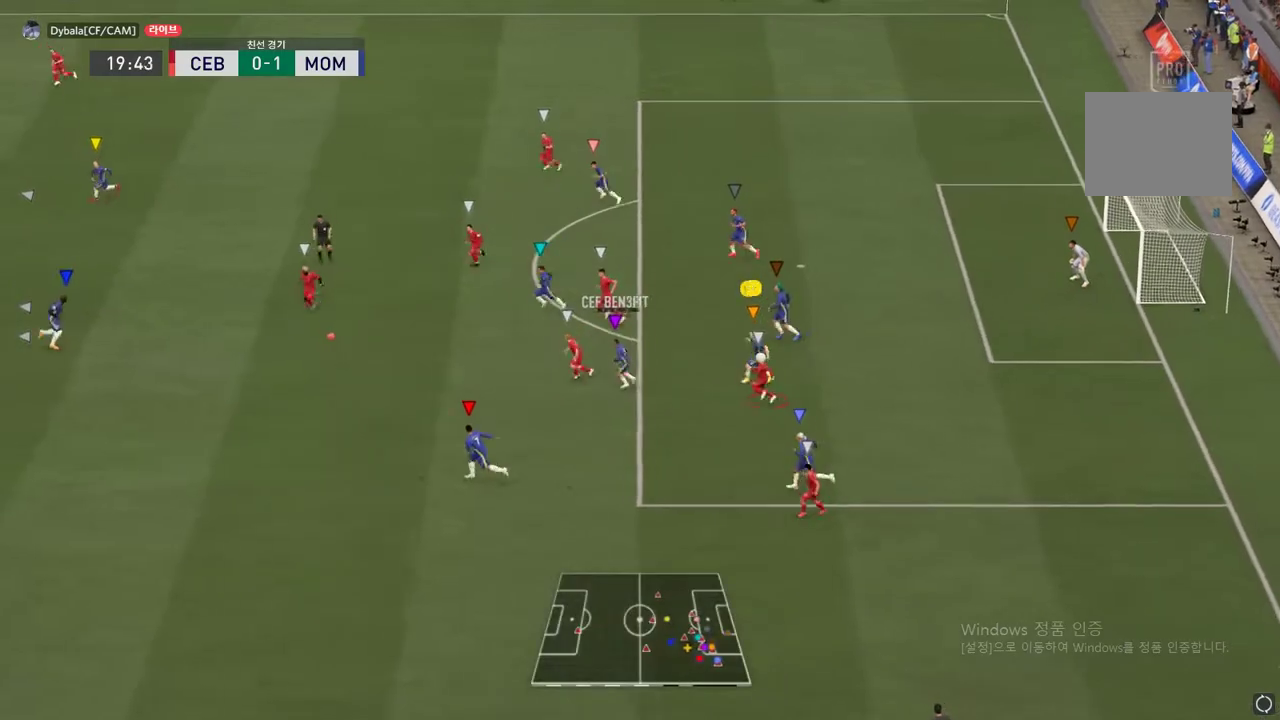
{"buttons": [], "left_stick": "center", "right_stick": "center", "events": [[250, "R2", "up"]]}
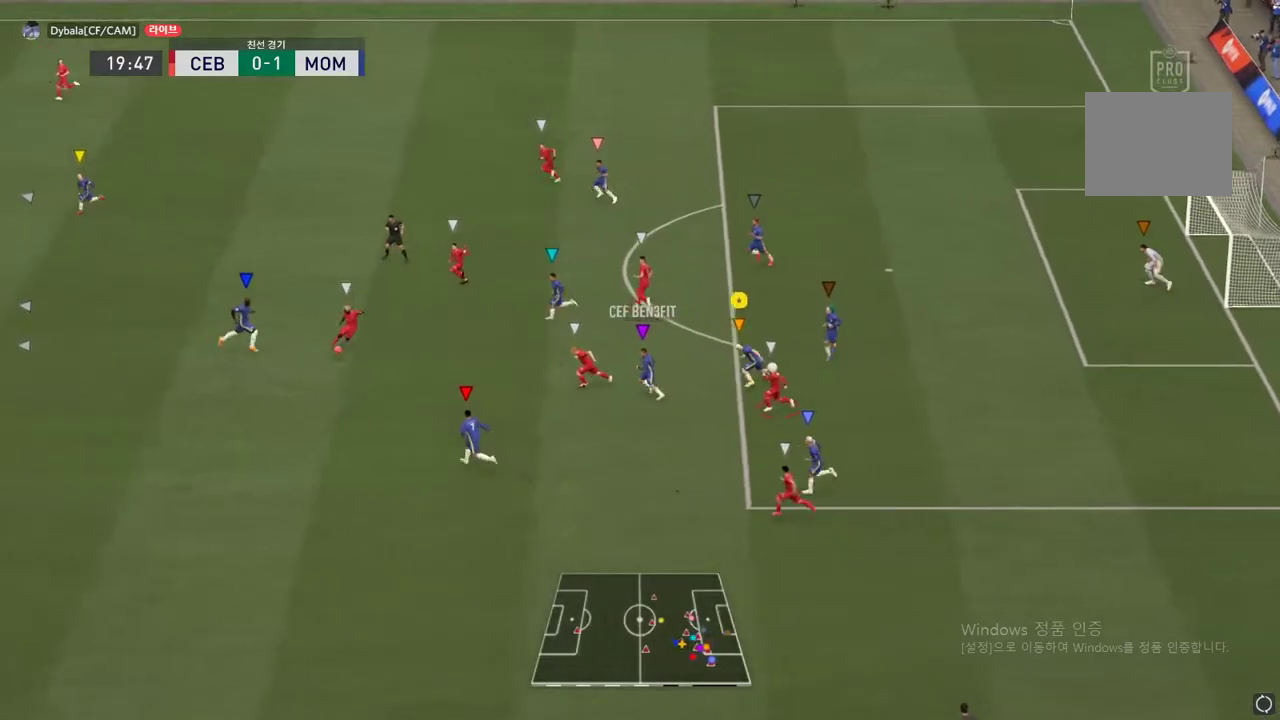
{"buttons": ["L2"], "left_stick": "up", "right_stick": "center", "events": [[200, "left_stick", "up"], [334, "L2", "down"]]}
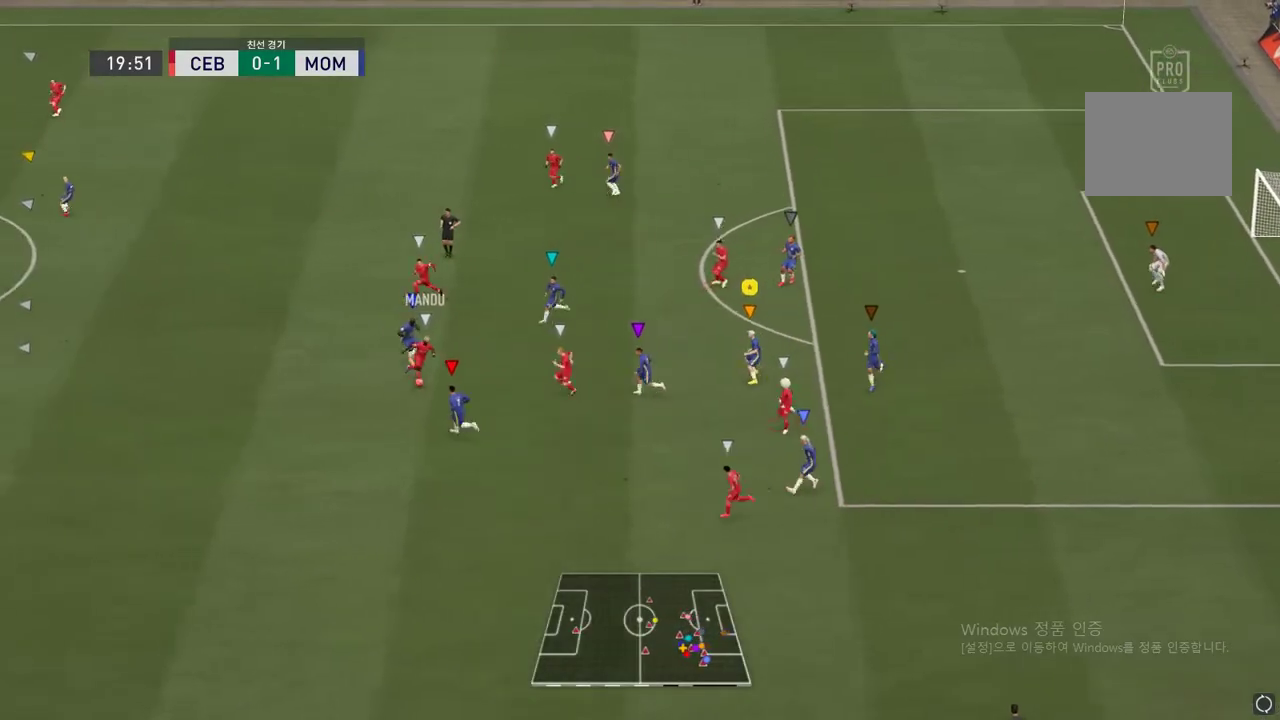
{"buttons": ["L2"], "left_stick": "right", "right_stick": "center", "events": [[217, "left_stick", "center"], [284, "left_stick", "right"]]}
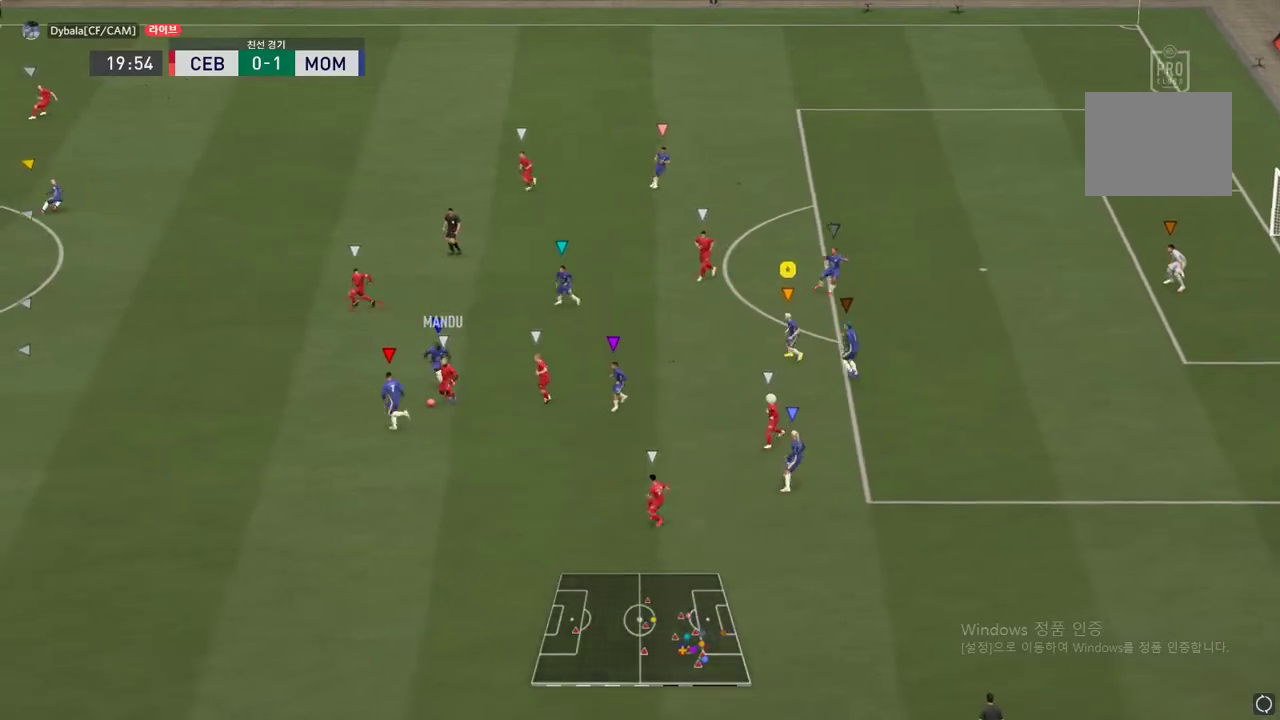
{"buttons": ["L2"], "left_stick": "down", "right_stick": "center", "events": [[34, "left_stick", "down"]]}
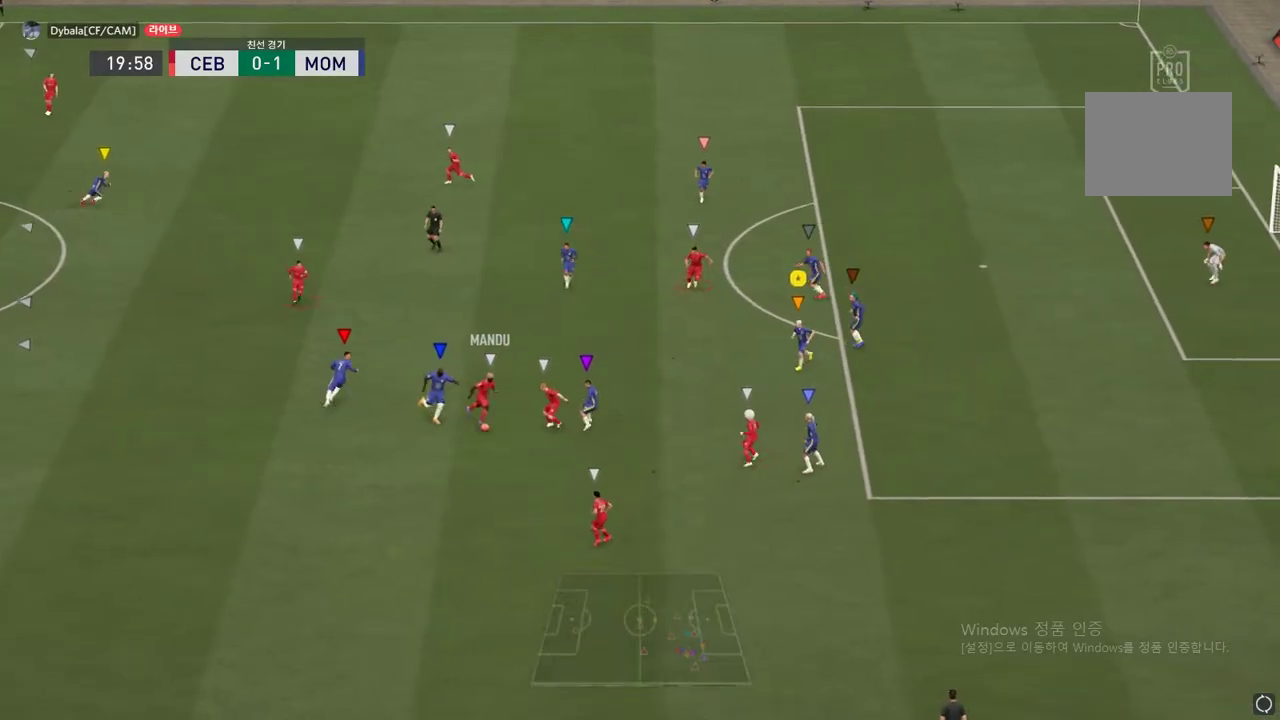
{"buttons": ["L2"], "left_stick": "center", "right_stick": "center", "events": [[283, "left_stick", "center"]]}
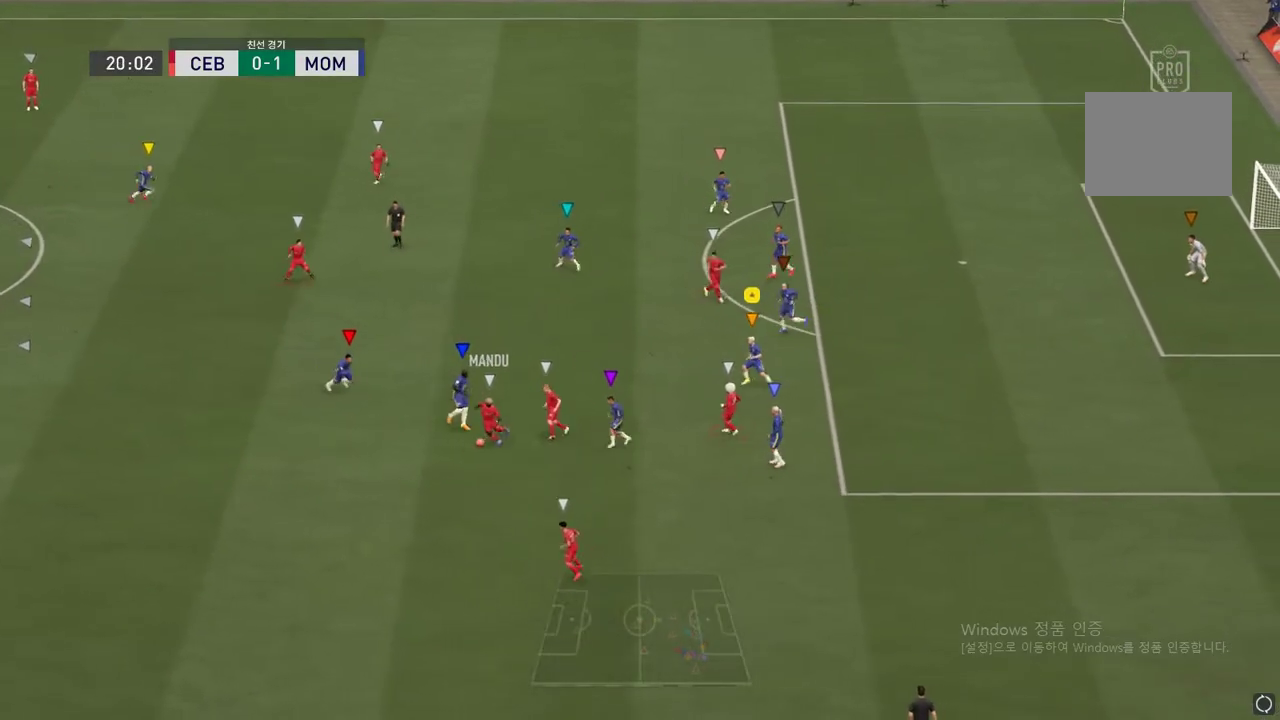
{"buttons": ["L2"], "left_stick": "up-right", "right_stick": "center", "events": [[67, "left_stick", "up"], [234, "left_stick", "up-right"]]}
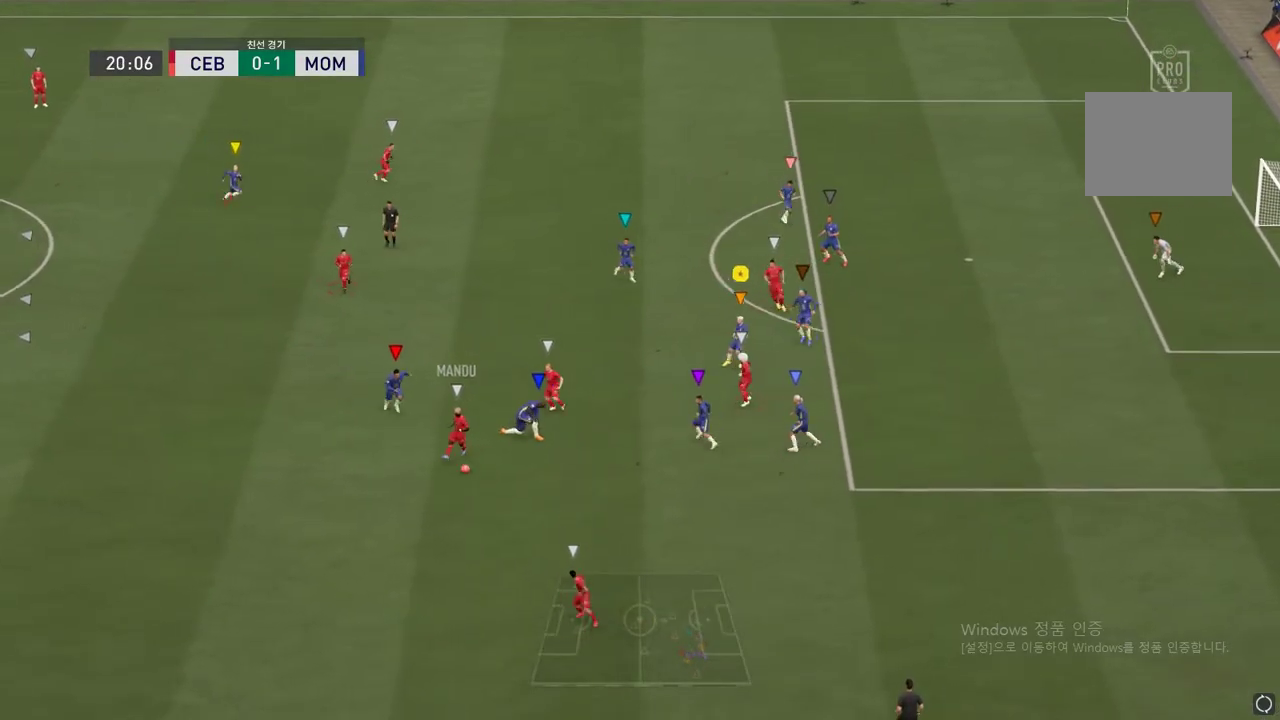
{"buttons": ["L2"], "left_stick": "up", "right_stick": "center", "events": [[117, "left_stick", "up"]]}
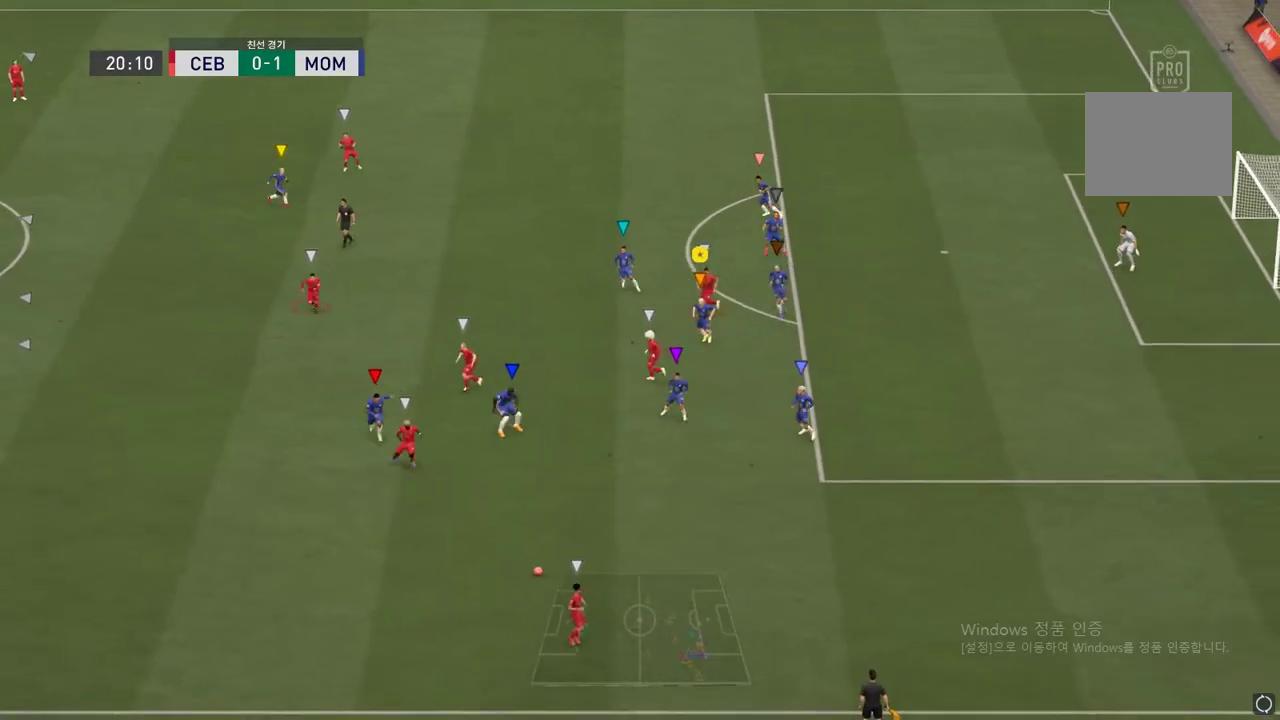
{"buttons": ["L2"], "left_stick": "down", "right_stick": "center", "events": [[17, "left_stick", "down"], [251, "left_stick", "down-right"], [384, "left_stick", "down"]]}
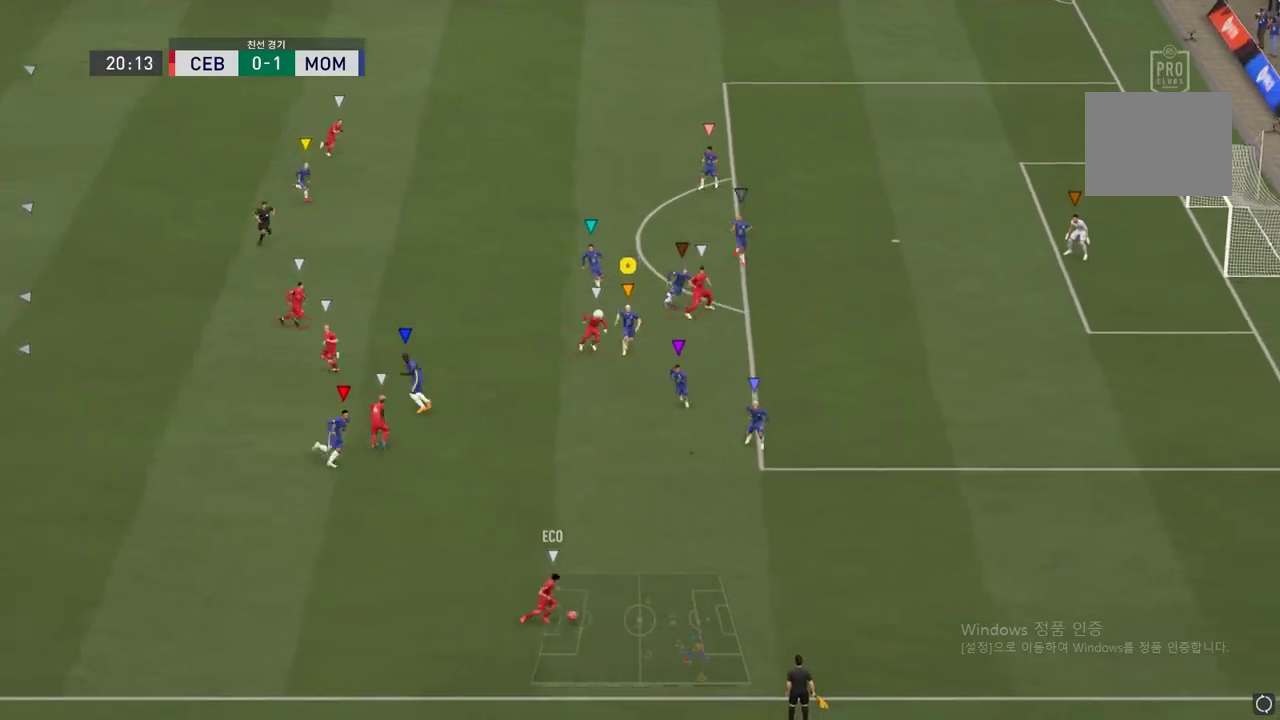
{"buttons": ["L2"], "left_stick": "right", "right_stick": "center", "events": [[17, "left_stick", "right"], [233, "left_stick", "center"], [300, "left_stick", "right"]]}
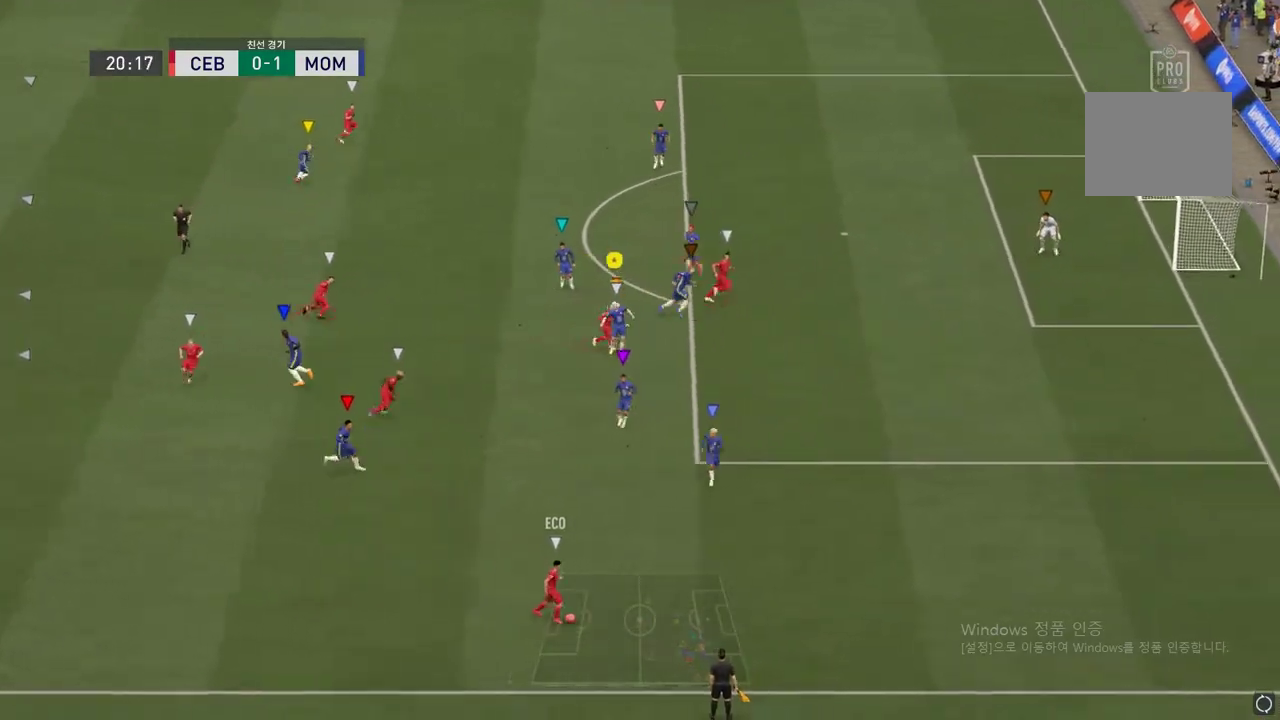
{"buttons": ["L2"], "left_stick": "right", "right_stick": "center", "events": []}
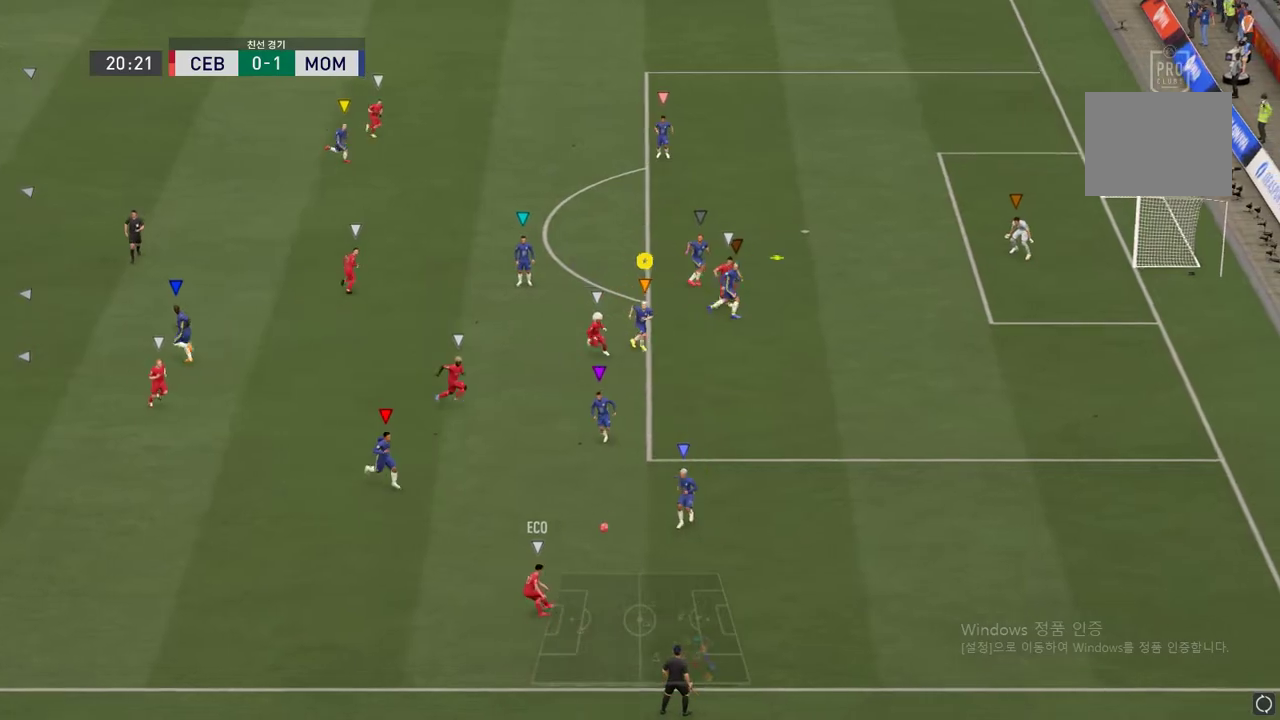
{"buttons": ["L2"], "left_stick": "down-right", "right_stick": "center", "events": [[200, "left_stick", "down"], [400, "left_stick", "down-right"]]}
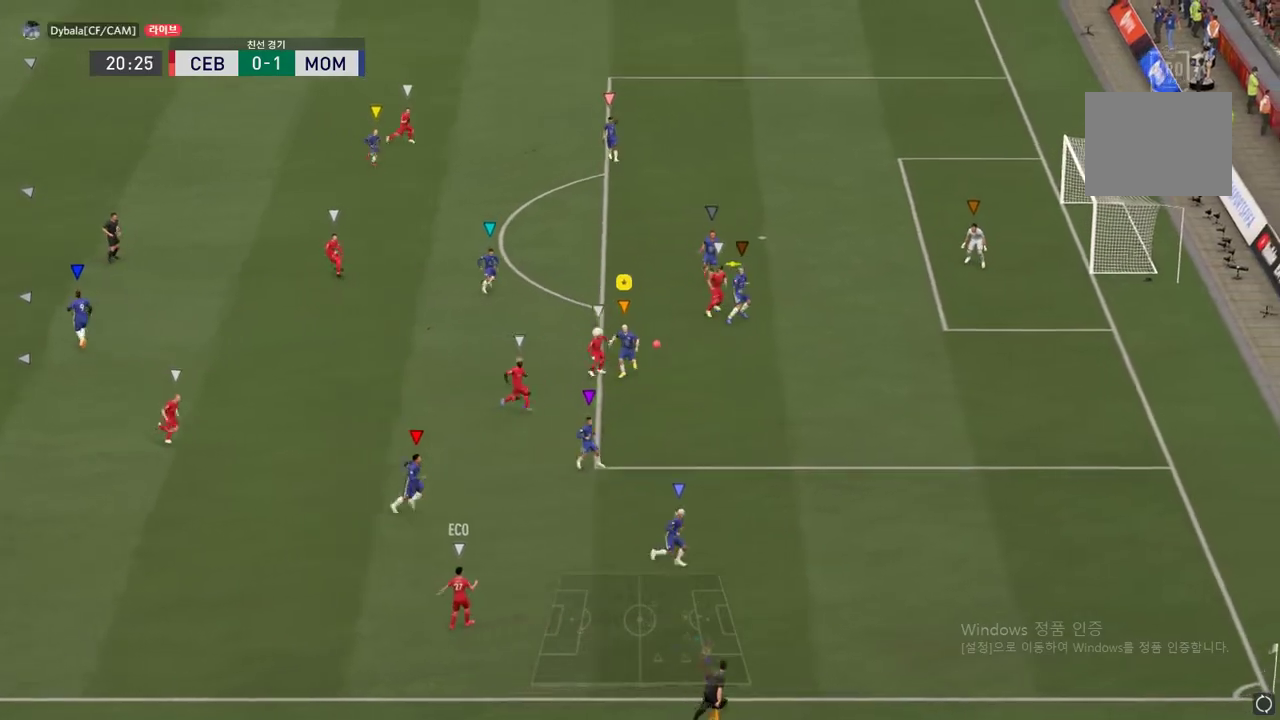
{"buttons": ["L2"], "left_stick": "center", "right_stick": "center", "events": [[134, "left_stick", "center"]]}
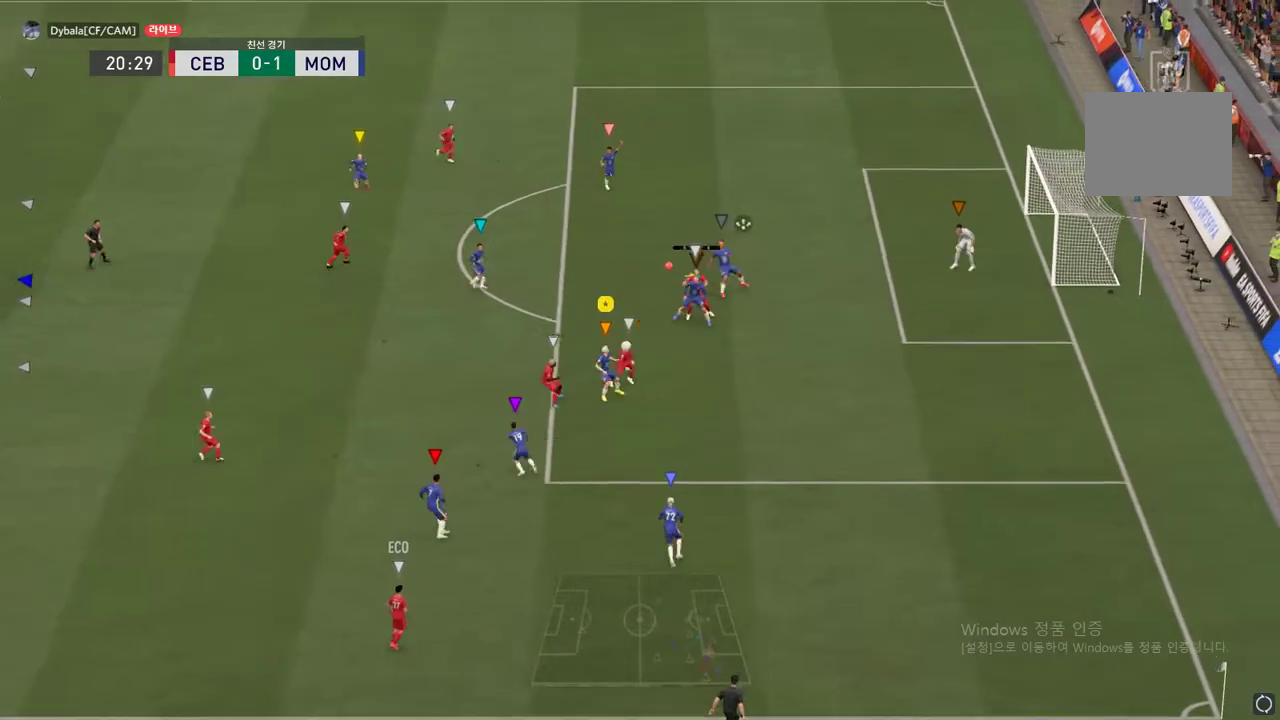
{"buttons": [], "left_stick": "up-right", "right_stick": "down-left", "events": [[50, "left_stick", "up-right"], [333, "L2", "up"], [384, "right_stick", "down-left"]]}
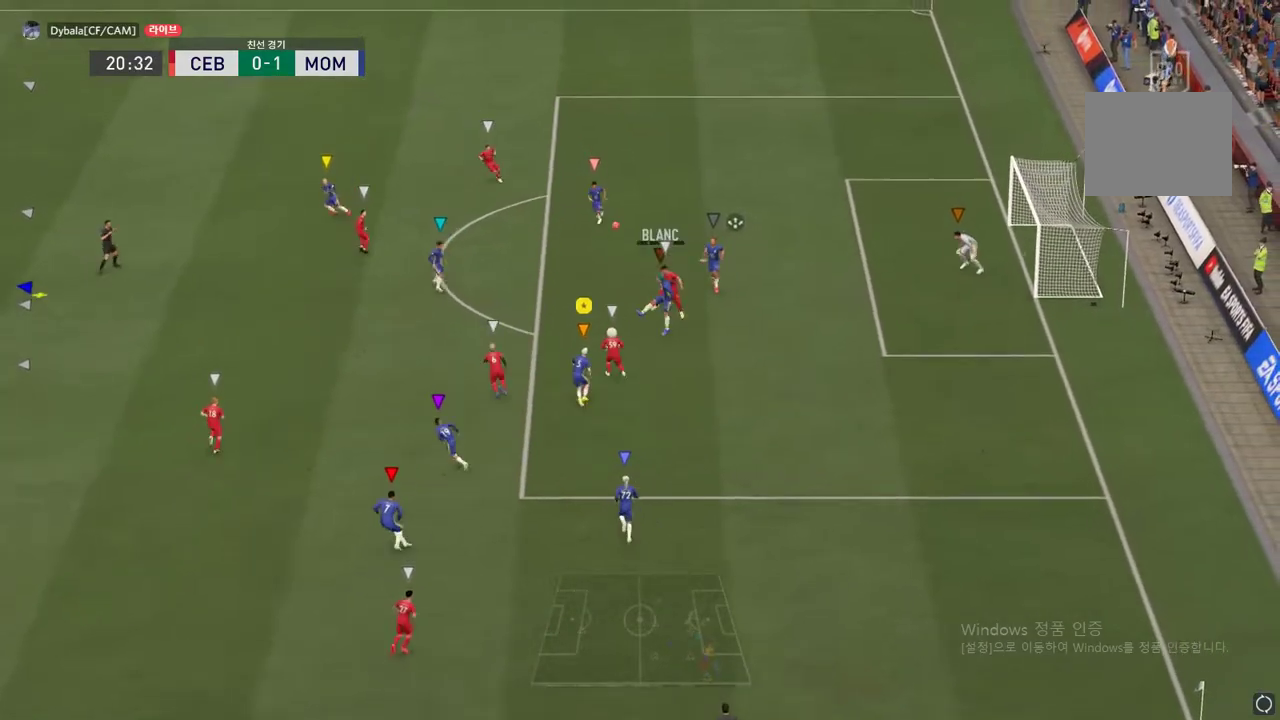
{"buttons": [], "left_stick": "up", "right_stick": "center", "events": [[17, "right_stick", "center"], [184, "left_stick", "up"]]}
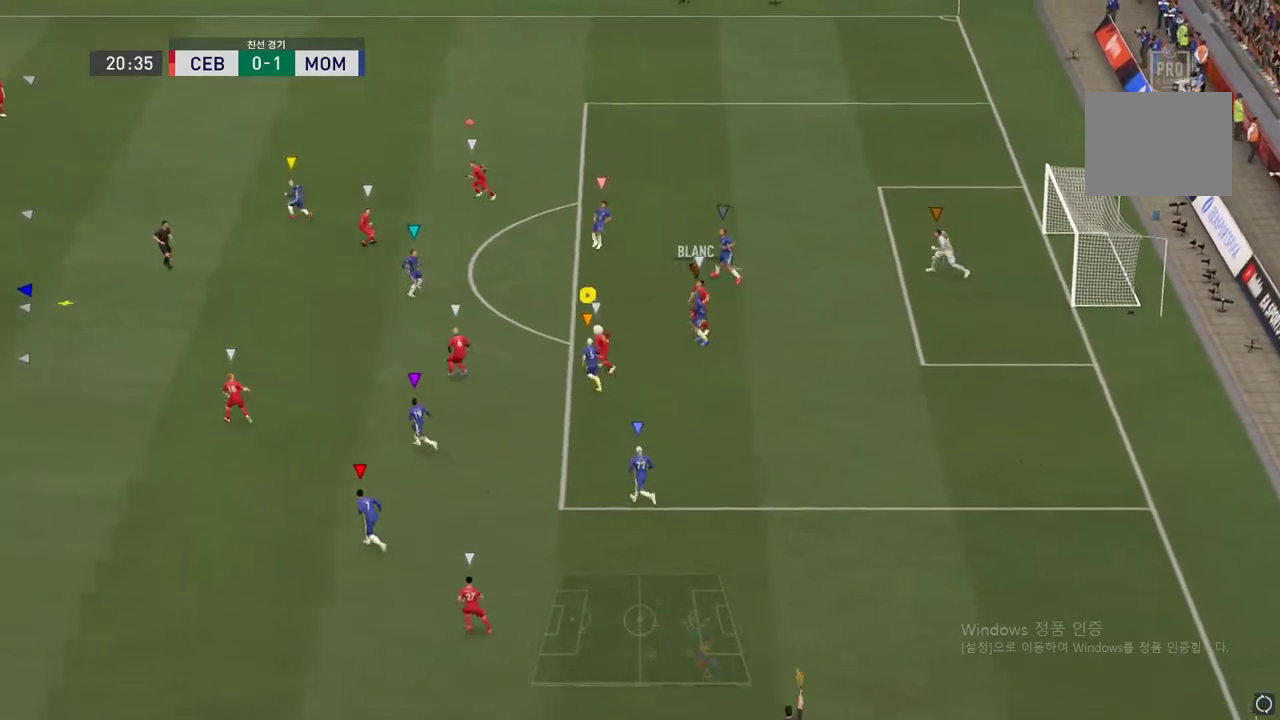
{"buttons": ["R2"], "left_stick": "up", "right_stick": "center", "events": [[133, "R2", "down"]]}
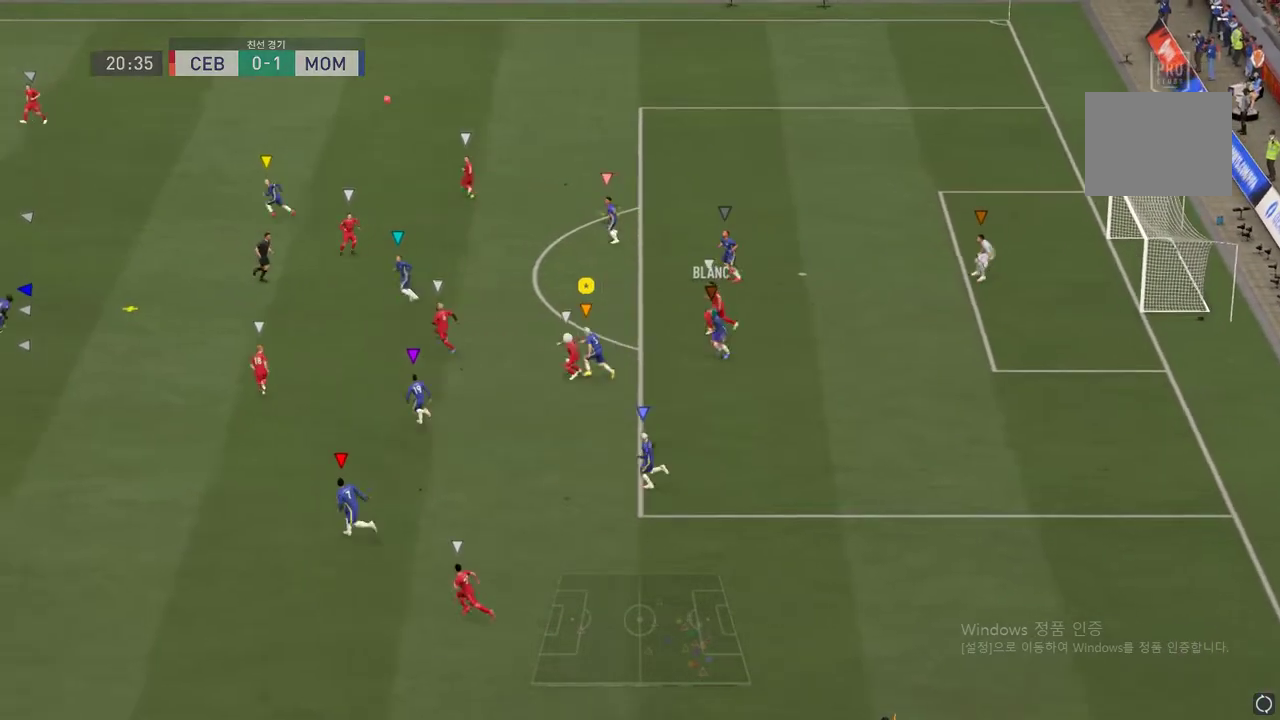
{"buttons": [], "left_stick": "up", "right_stick": "center", "events": [[50, "R2", "up"]]}